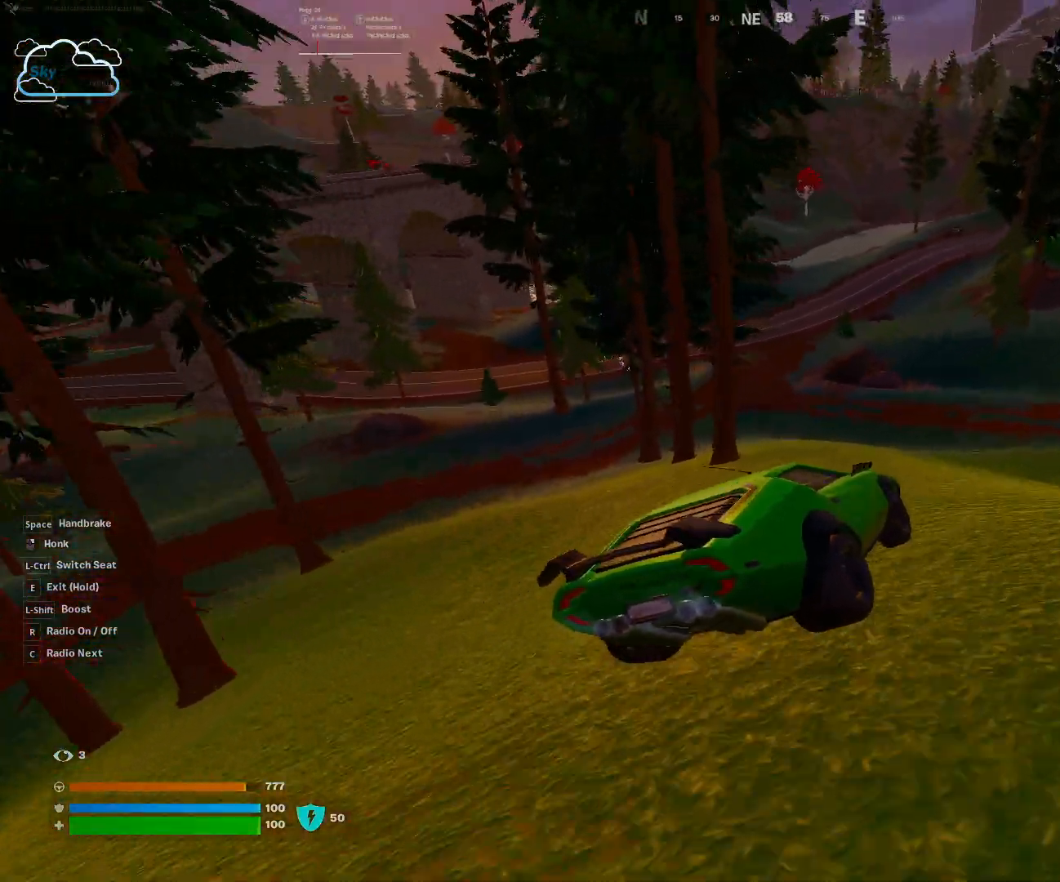
Gameplay with keyboard and mouse; each line is a JSON object with the keys and mouse buttons held at the frame after it. "events" lists presses ("down") and releases ("up") of "1", "2", "3", "4", "5", "a", "alt", "b", "c", "ctrl", "d", "e", "f", "g", "q", "r", "s", "shift", "space", "t", "tab", "tilde", "v", "w", "x", "z", "mouse_left", "mouse_wheel", "mouse_right", "mouse_mb4" and "mouse_mb5" between this image and that frame as [ms after this image, input, new state], when the widget could be followed in between. "mouse_left", "mouse_wheel", "mouse_right", "mouse_mb4", "mouse_mb5" = the "left", "wheel", "right", "mb4", "mb5" buttons of the "mouse" list. No other keys are recorded. "wheel" means that the mouse wheel is clicked or scrolled. Mouse movement is not recorded.
{"keys": [], "mouse": [], "events": [[300, "d", "up"]]}
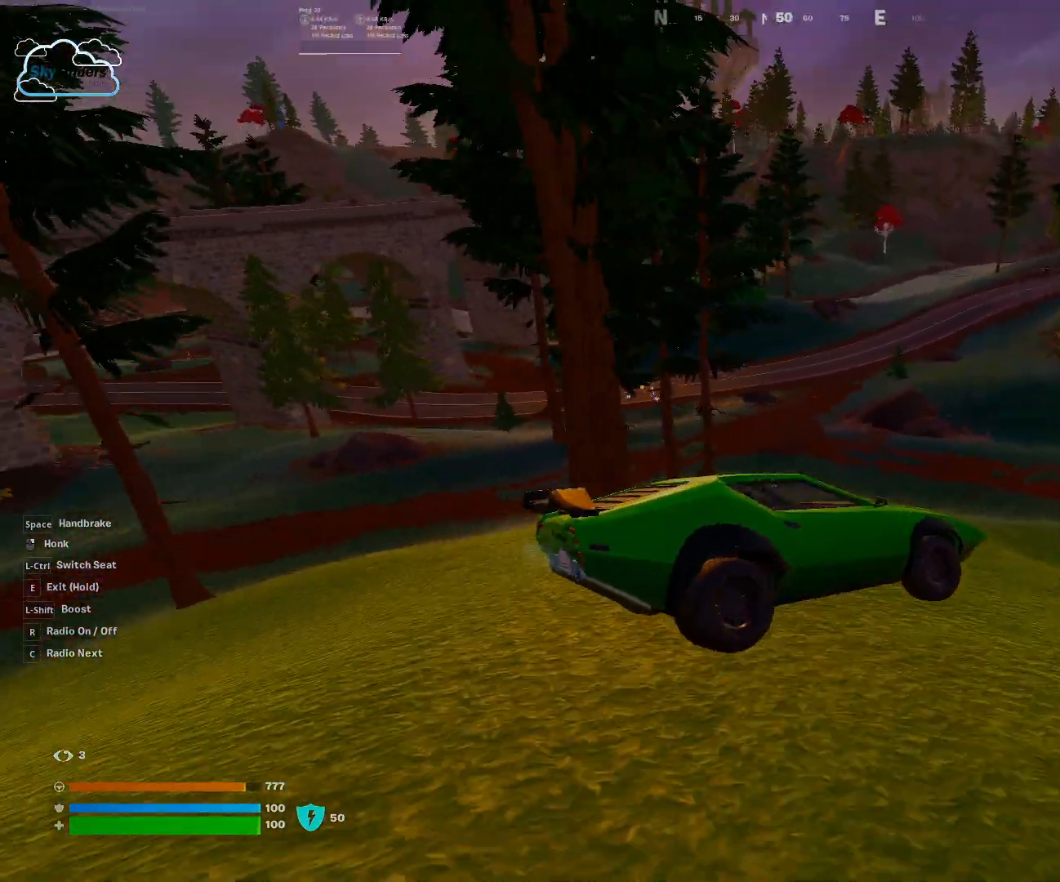
{"keys": [], "mouse": [], "events": [[200, "d", "down"], [433, "d", "up"]]}
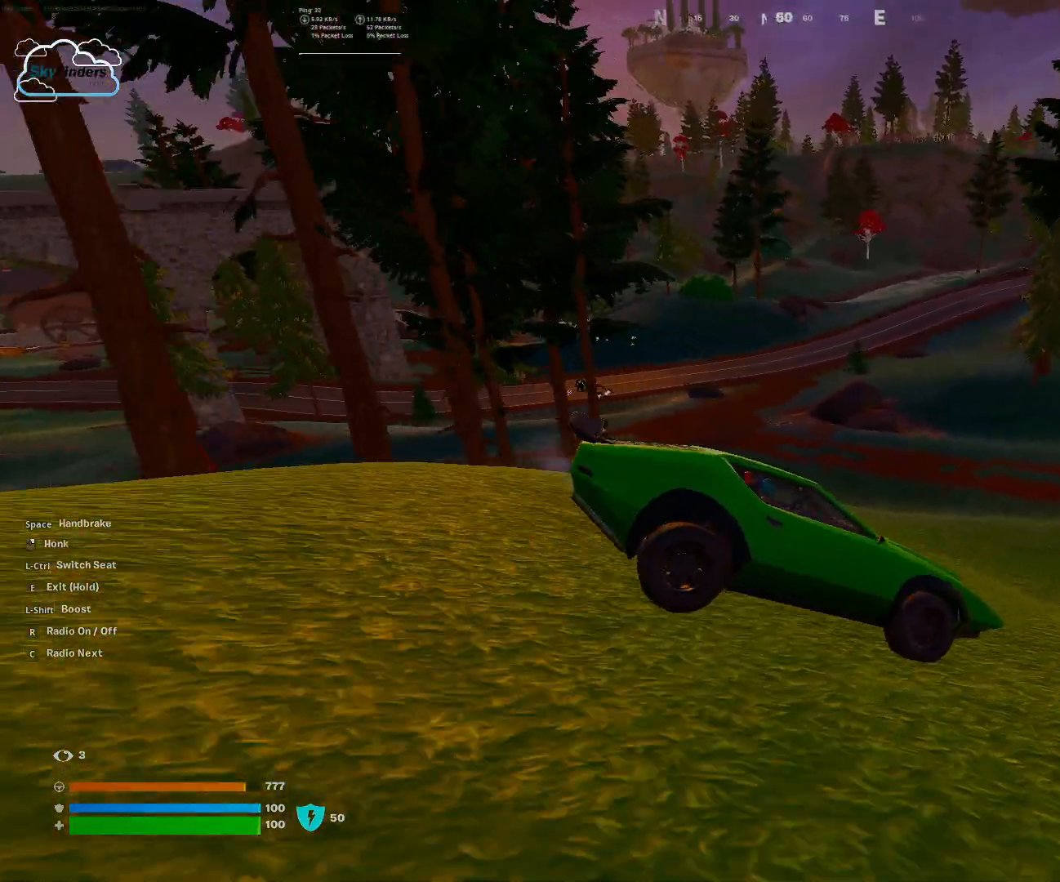
{"keys": [], "mouse": [], "events": []}
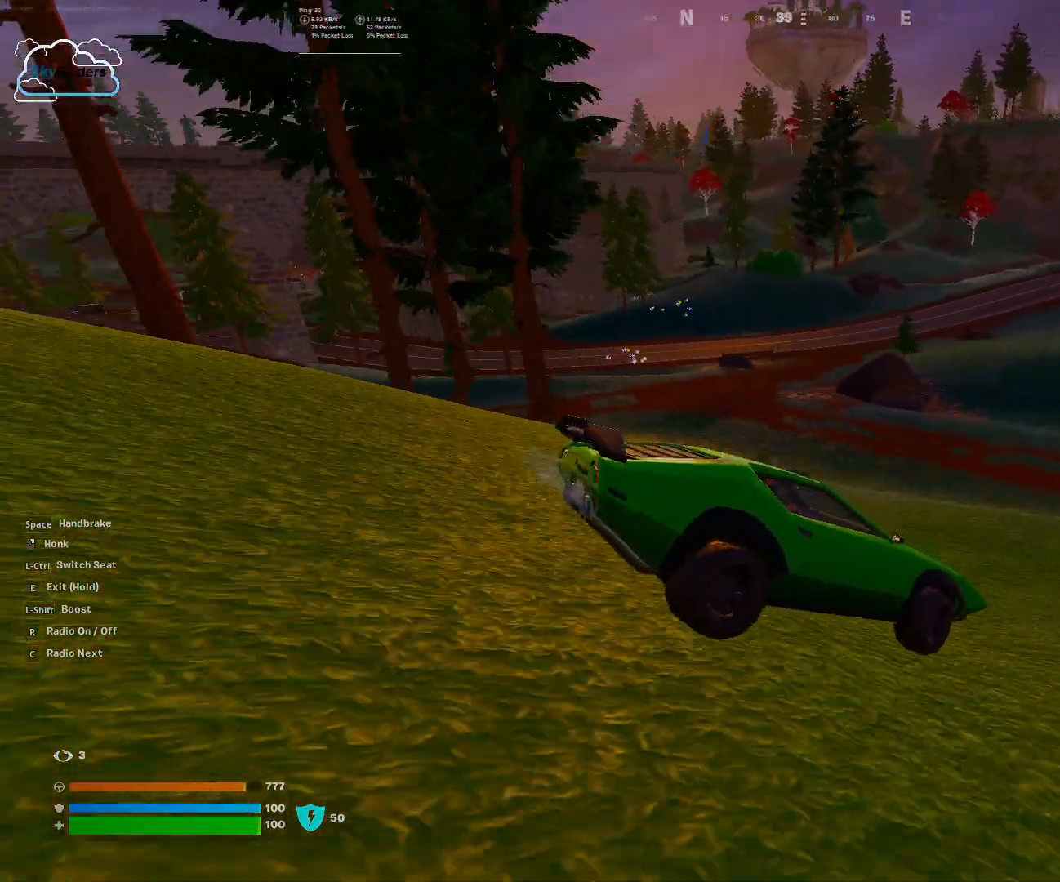
{"keys": ["a", "w"], "mouse": [], "events": [[367, "a", "down"], [367, "w", "down"]]}
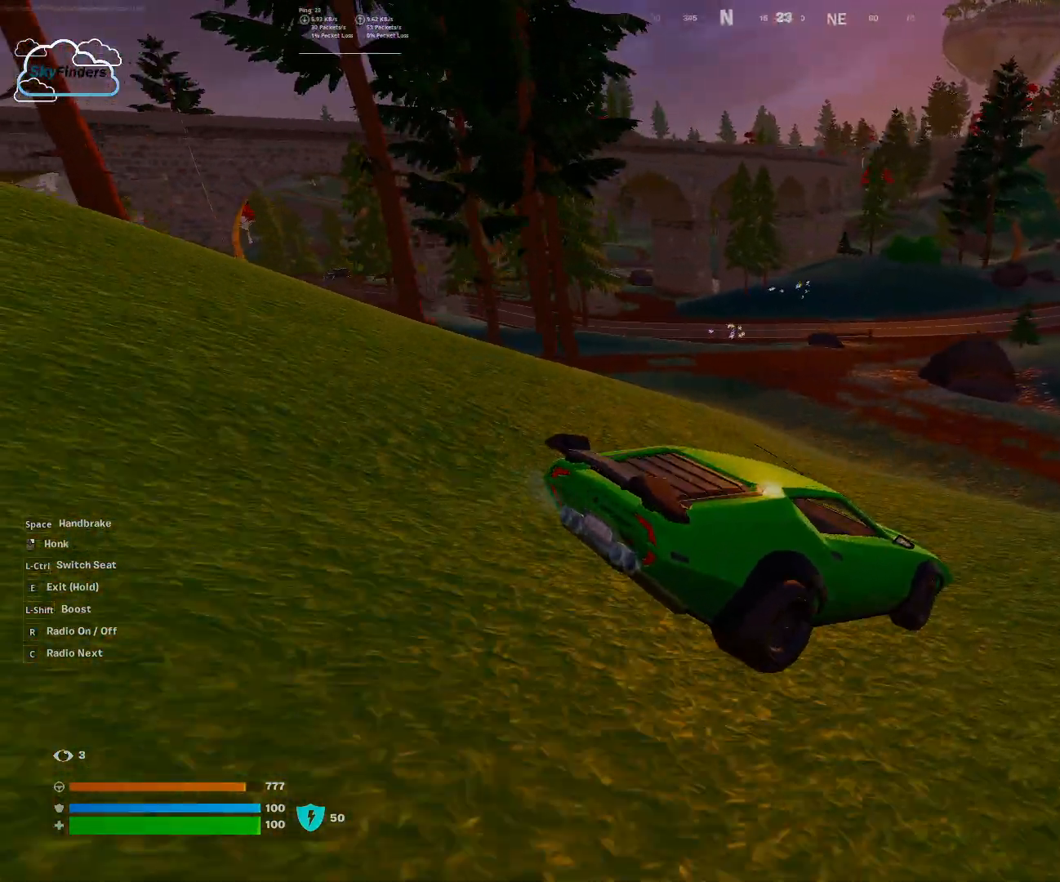
{"keys": ["a", "w"], "mouse": [], "events": []}
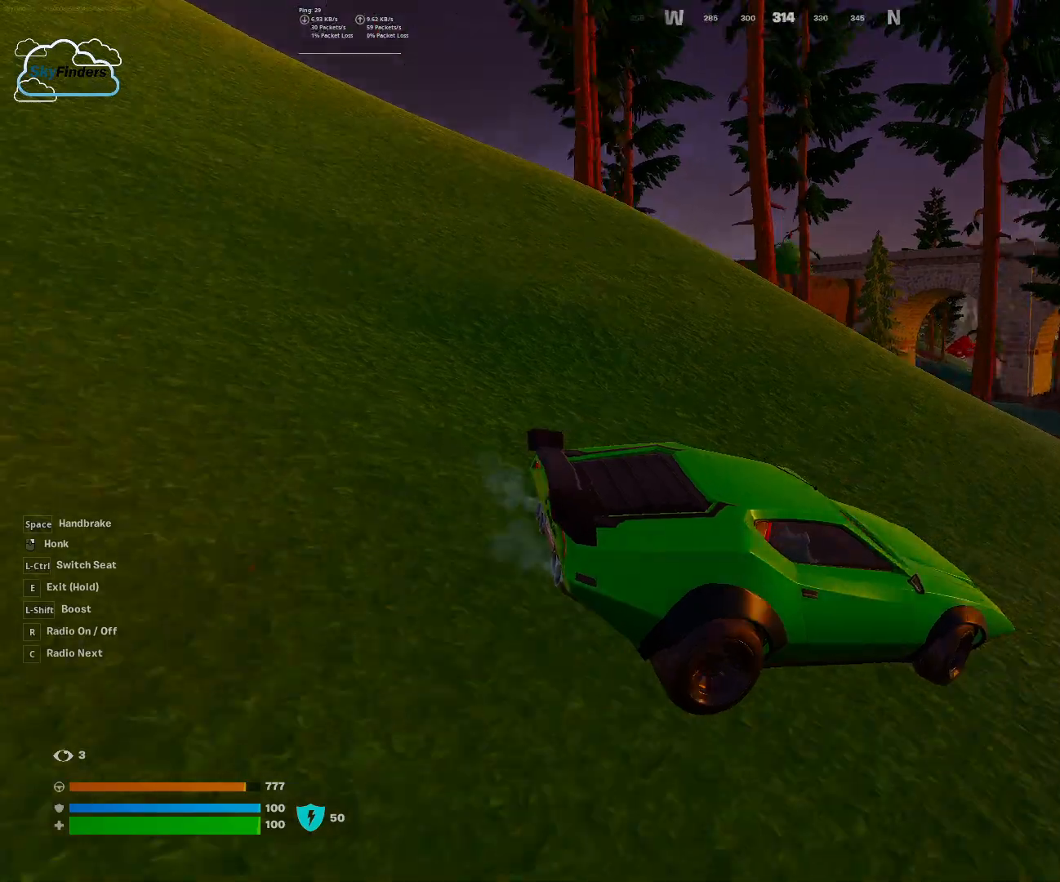
{"keys": ["w"], "mouse": [], "events": [[500, "a", "up"]]}
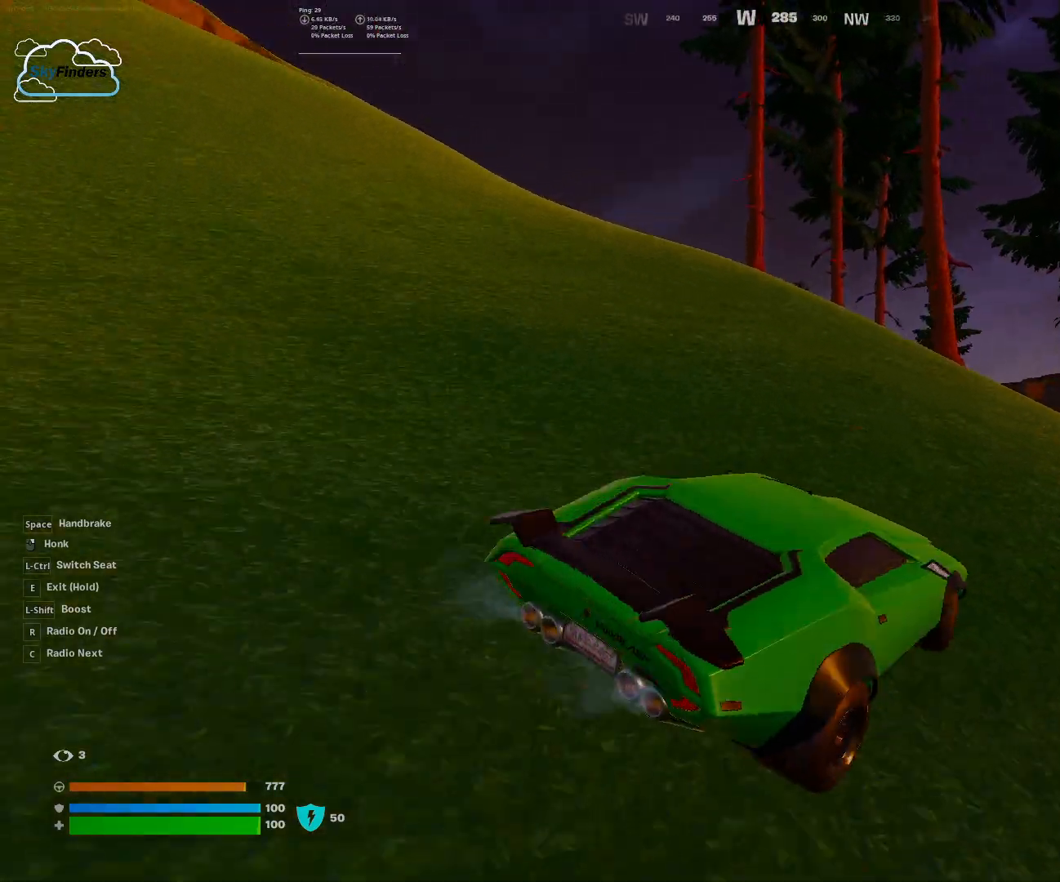
{"keys": ["d", "w"], "mouse": [], "events": [[500, "d", "down"]]}
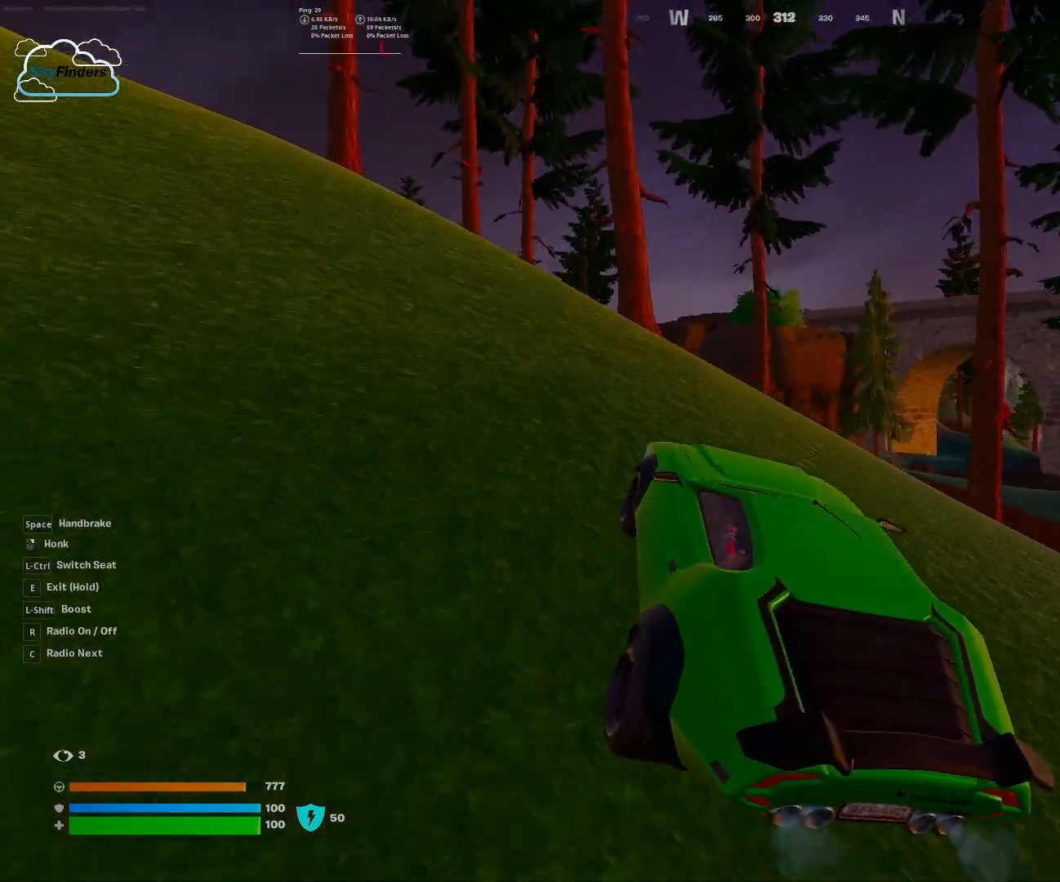
{"keys": ["w"], "mouse": [], "events": [[133, "d", "up"]]}
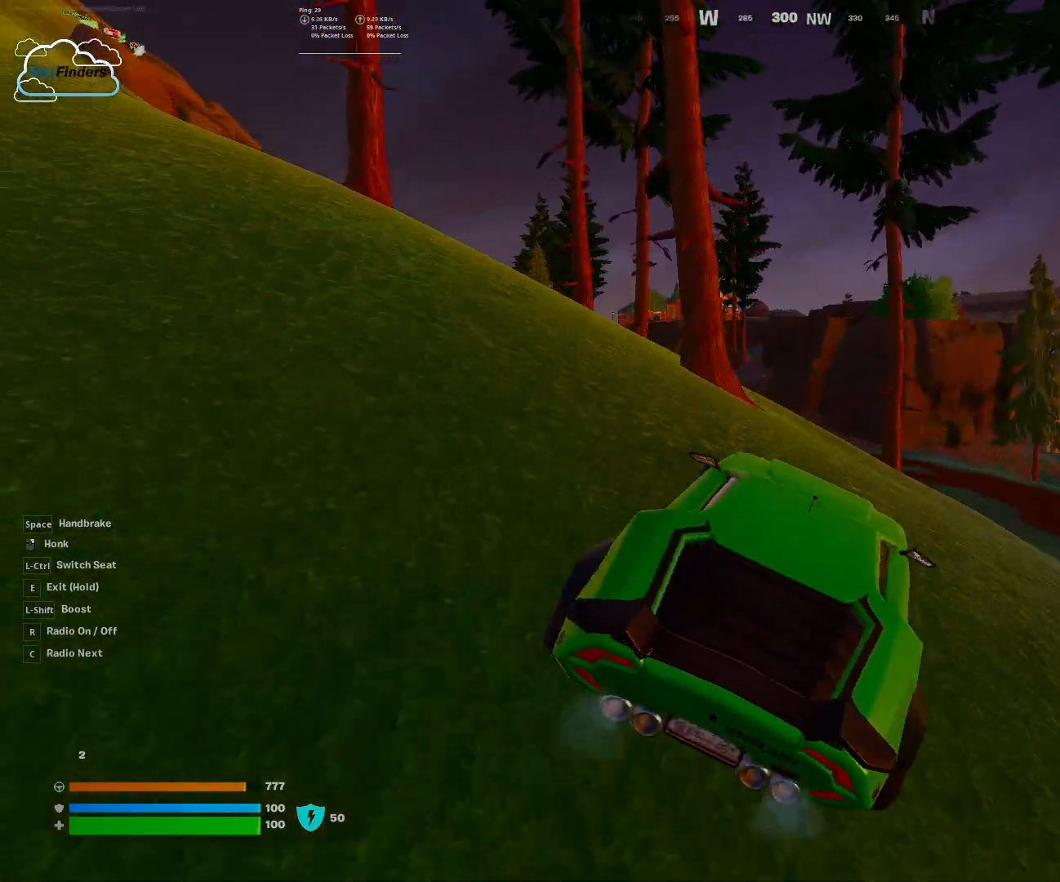
{"keys": ["w"], "mouse": [], "events": [[167, "a", "down"], [300, "a", "up"]]}
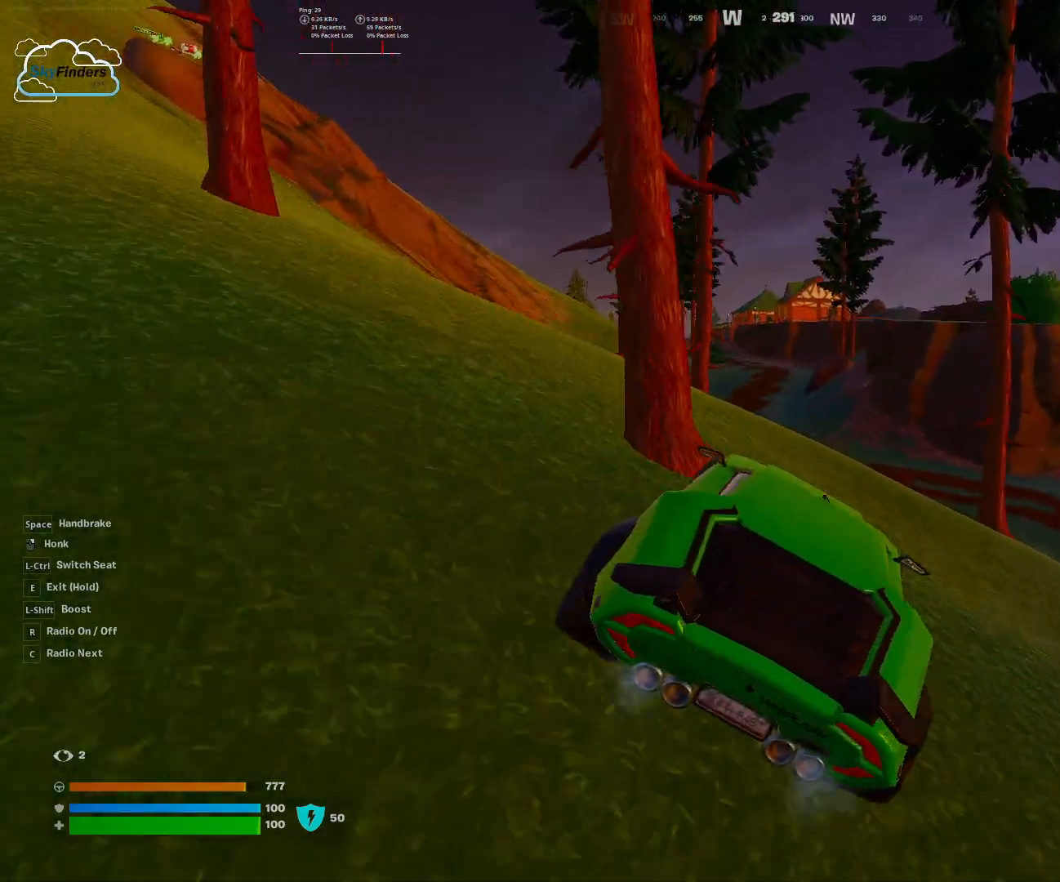
{"keys": [], "mouse": [], "events": [[467, "w", "up"]]}
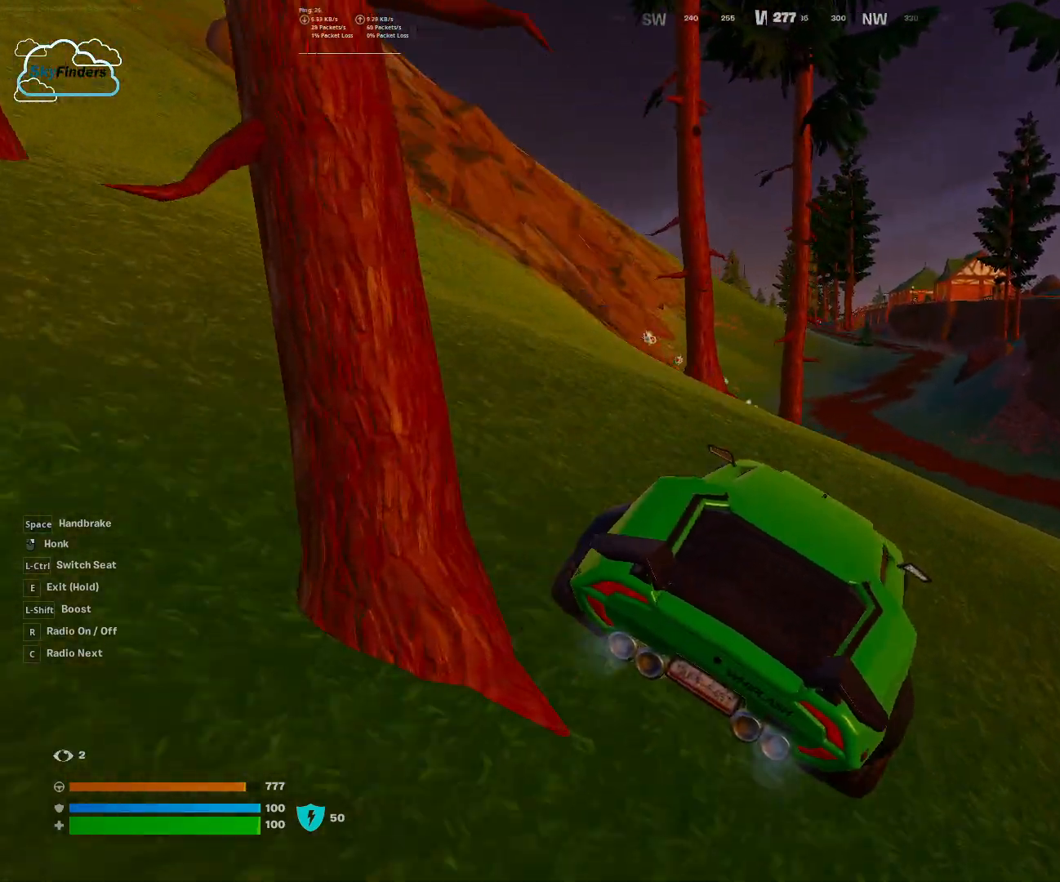
{"keys": [], "mouse": [], "events": [[333, "d", "down"], [500, "d", "up"]]}
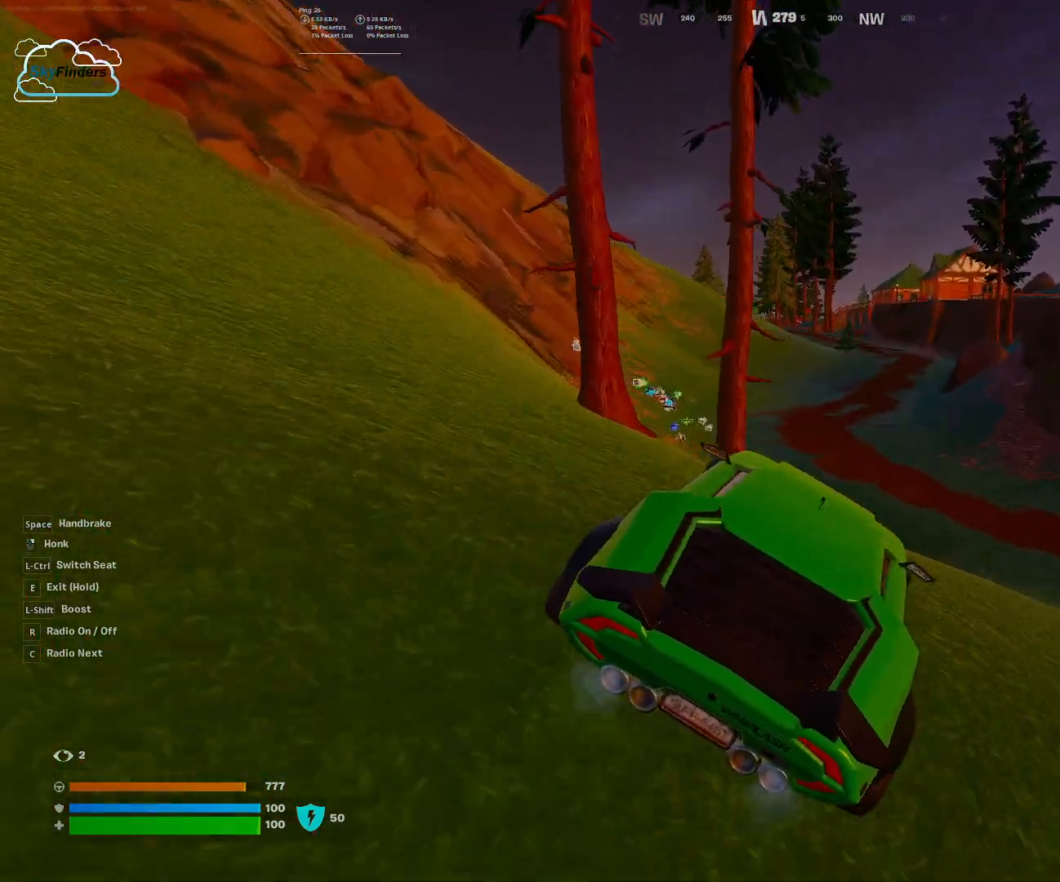
{"keys": [], "mouse": [], "events": [[233, "ctrl", "down"], [400, "ctrl", "up"]]}
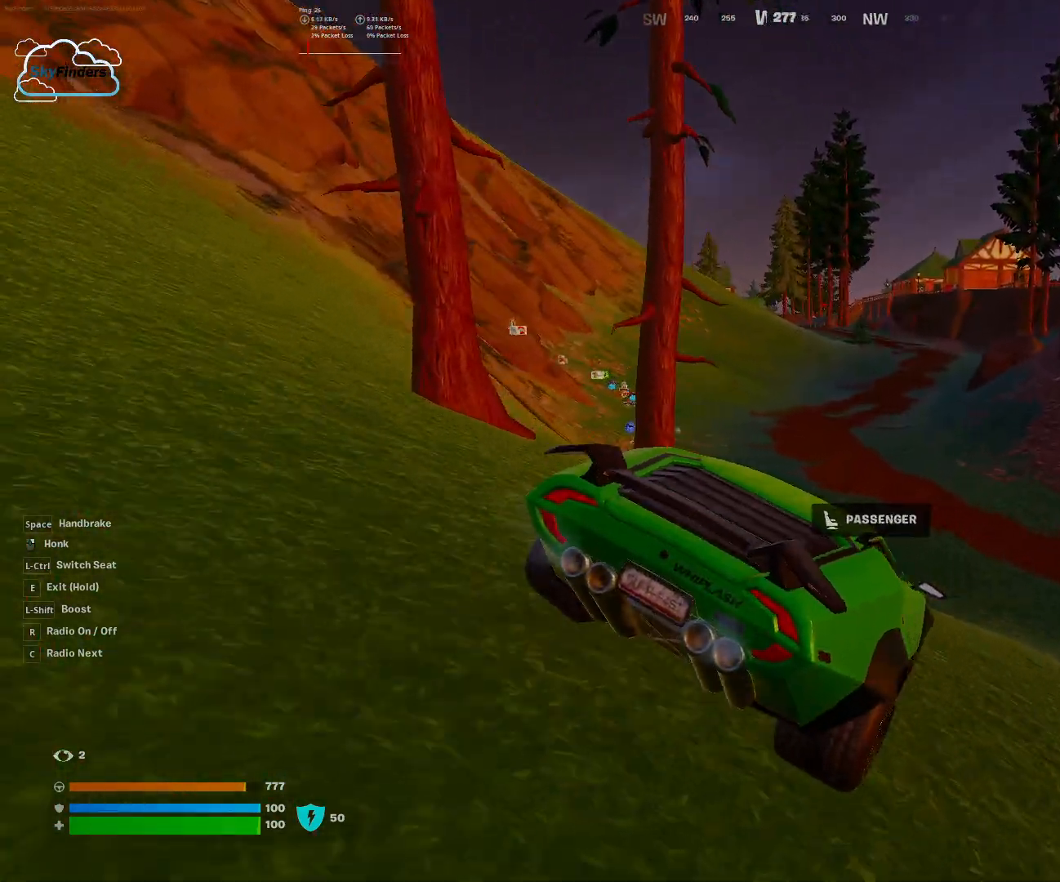
{"keys": [], "mouse": [], "events": []}
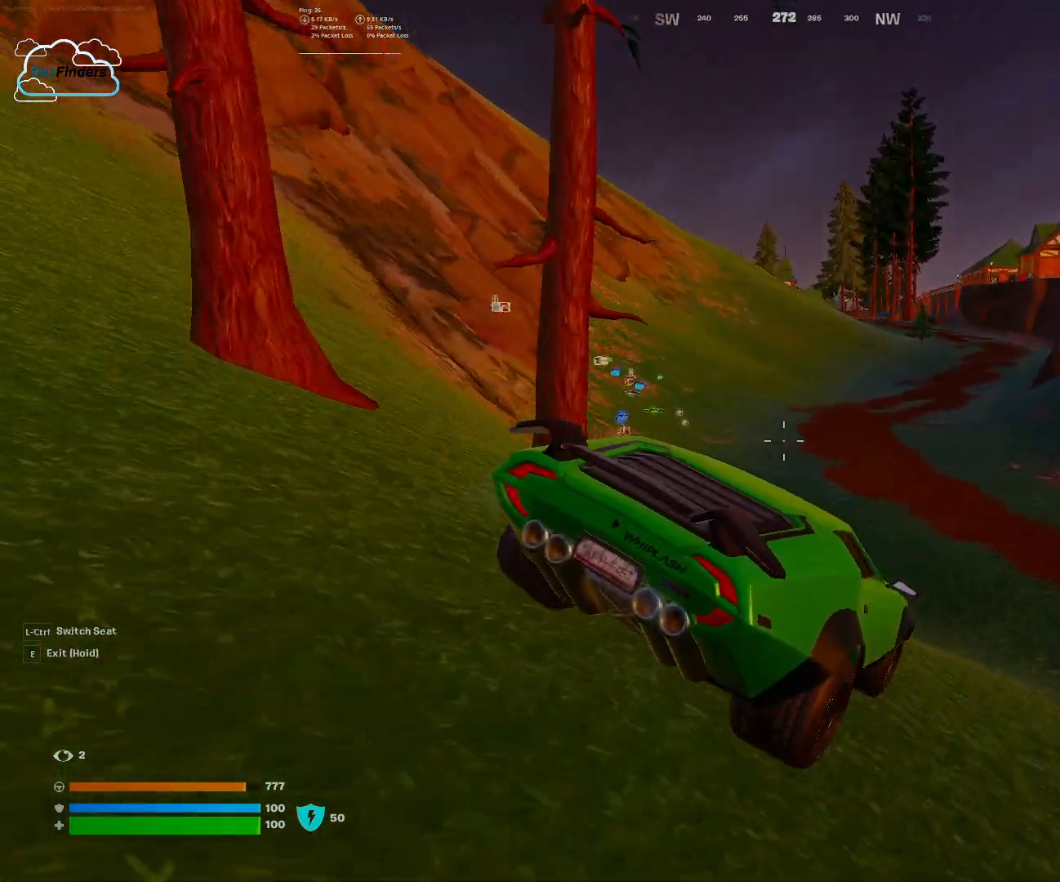
{"keys": [], "mouse": [], "events": [[133, "ctrl", "down"], [233, "ctrl", "up"]]}
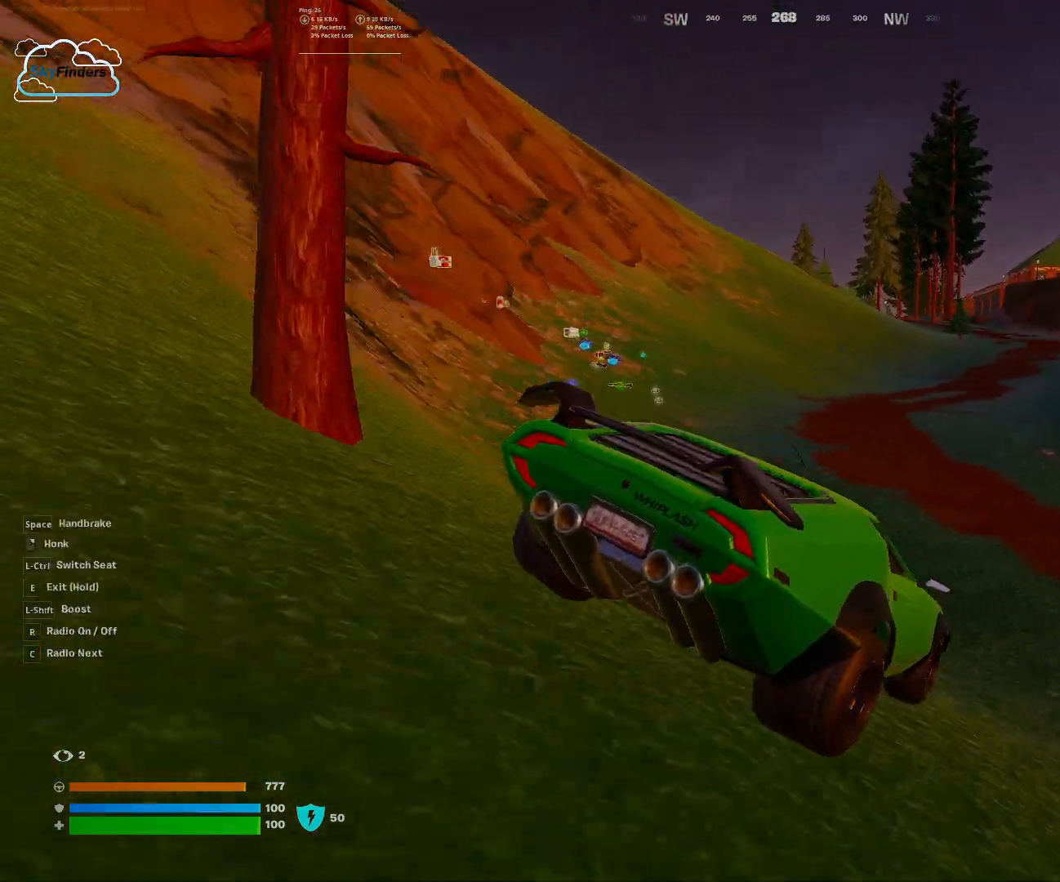
{"keys": ["a", "w"], "mouse": [], "events": [[167, "w", "down"], [300, "a", "down"]]}
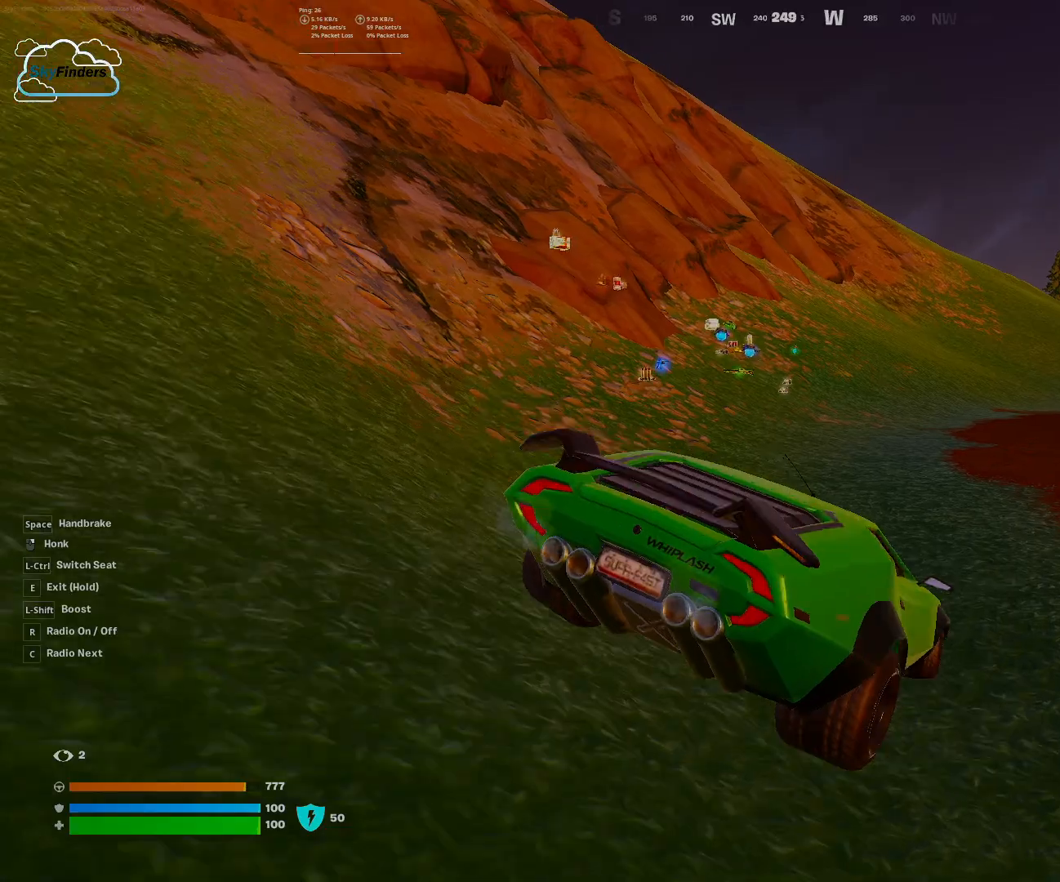
{"keys": ["w"], "mouse": [], "events": [[133, "a", "up"], [367, "a", "down"], [500, "a", "up"]]}
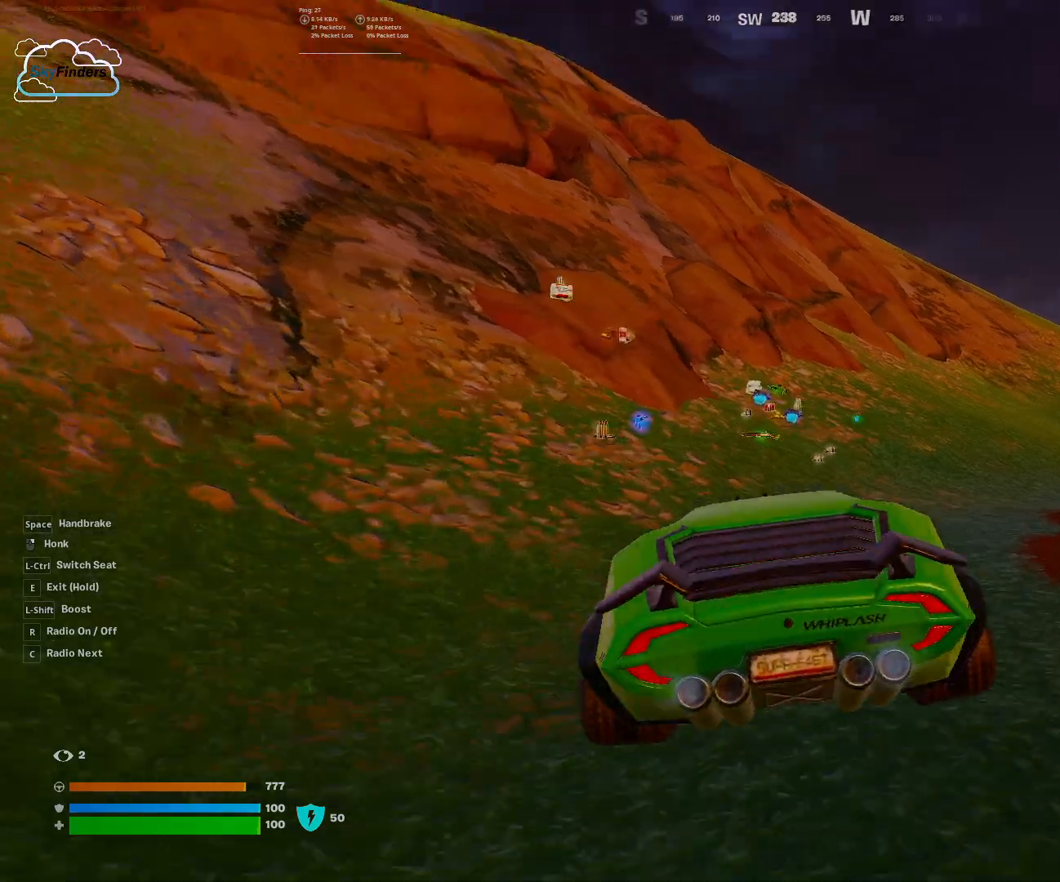
{"keys": ["shift", "w"], "mouse": [], "events": [[500, "shift", "down"]]}
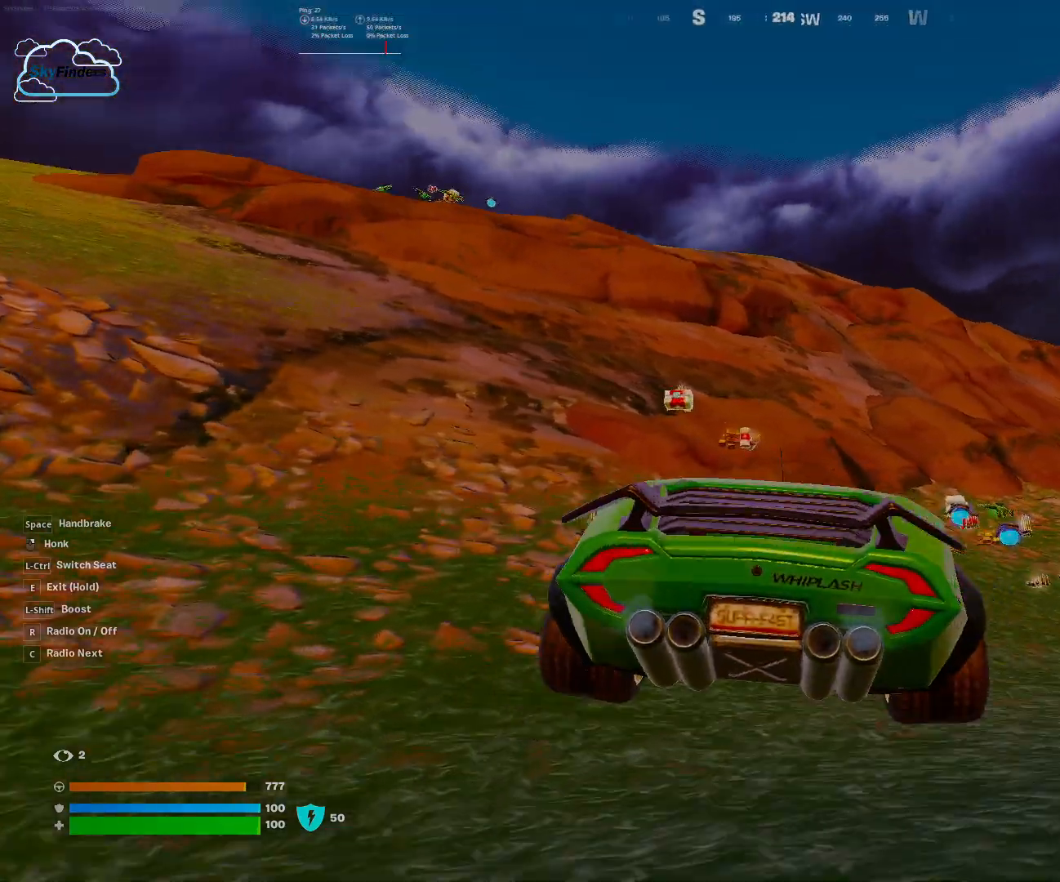
{"keys": ["w"], "mouse": [], "events": [[200, "shift", "up"]]}
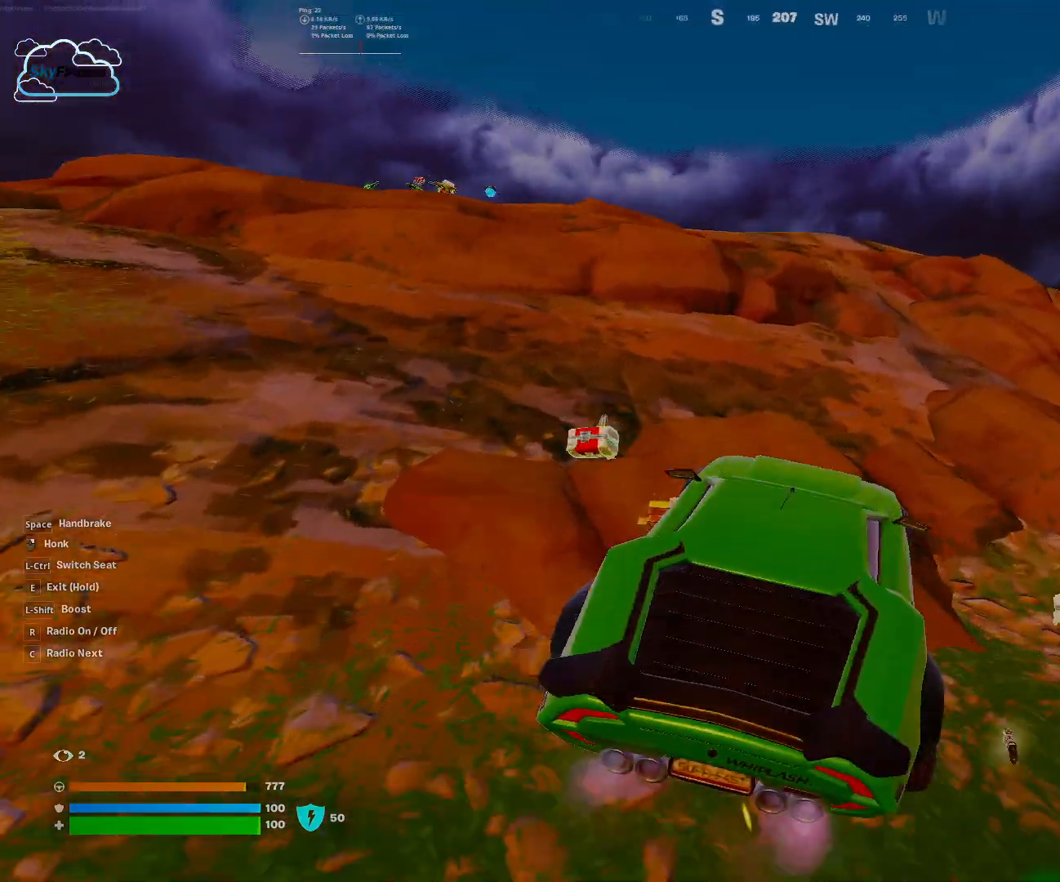
{"keys": ["w"], "mouse": [], "events": [[33, "shift", "down"], [200, "shift", "up"]]}
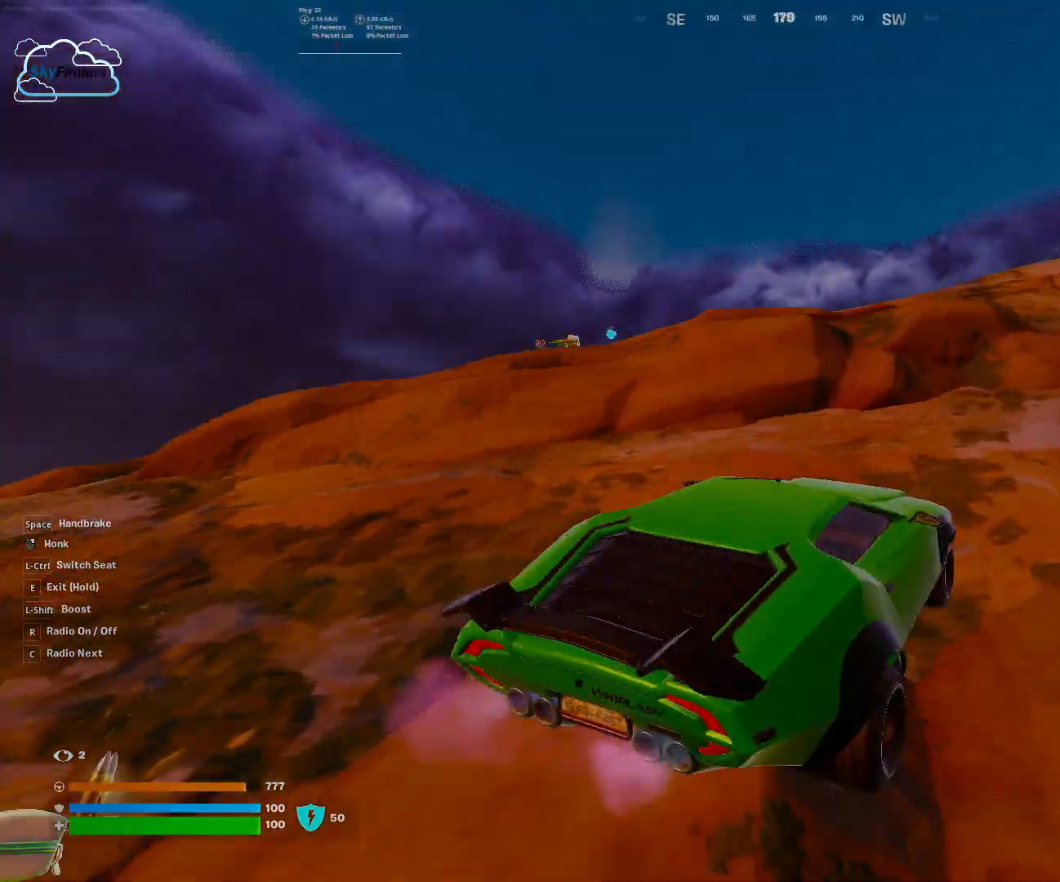
{"keys": ["shift", "w"], "mouse": [], "events": [[500, "shift", "down"]]}
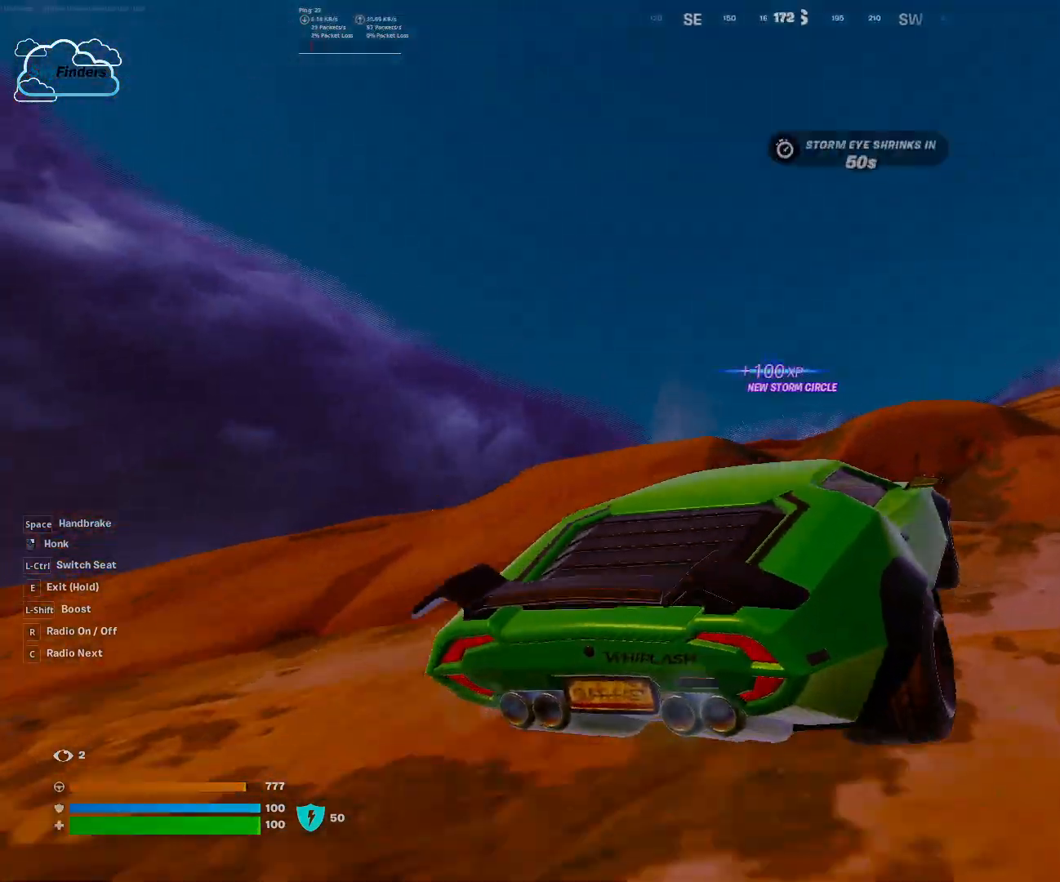
{"keys": ["shift", "w"], "mouse": [], "events": []}
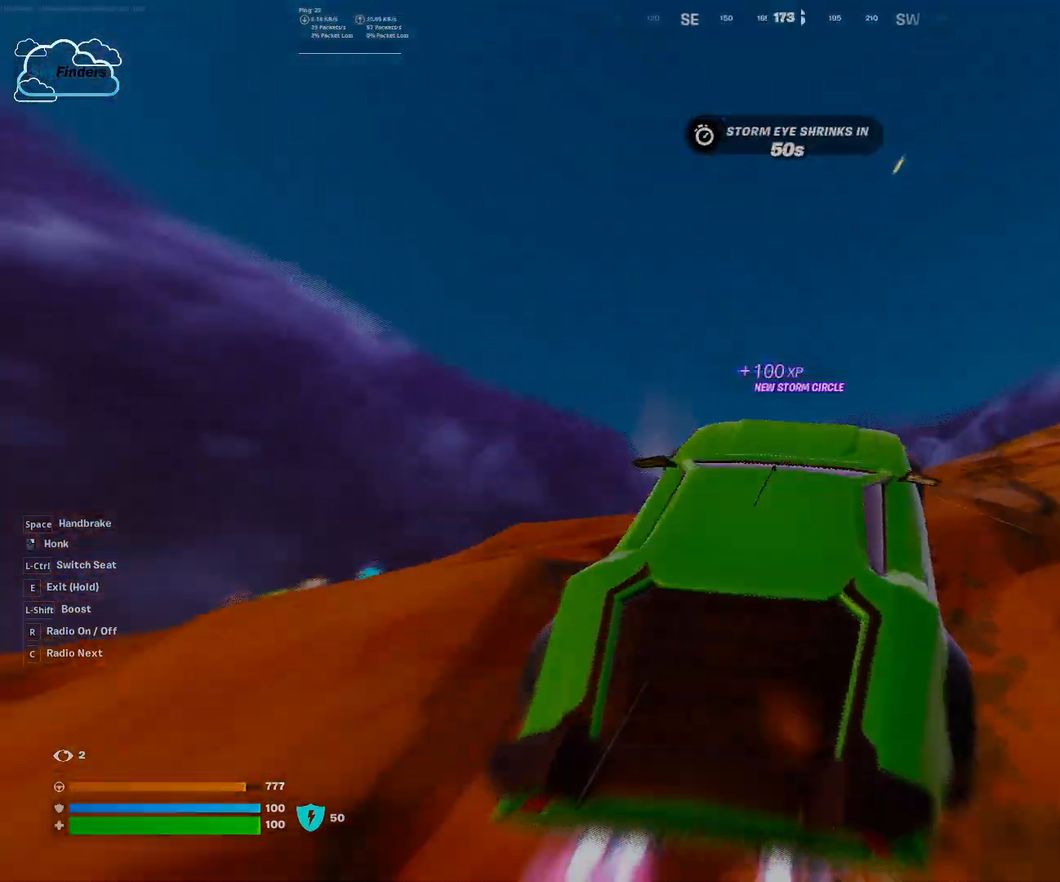
{"keys": ["shift", "w"], "mouse": [], "events": []}
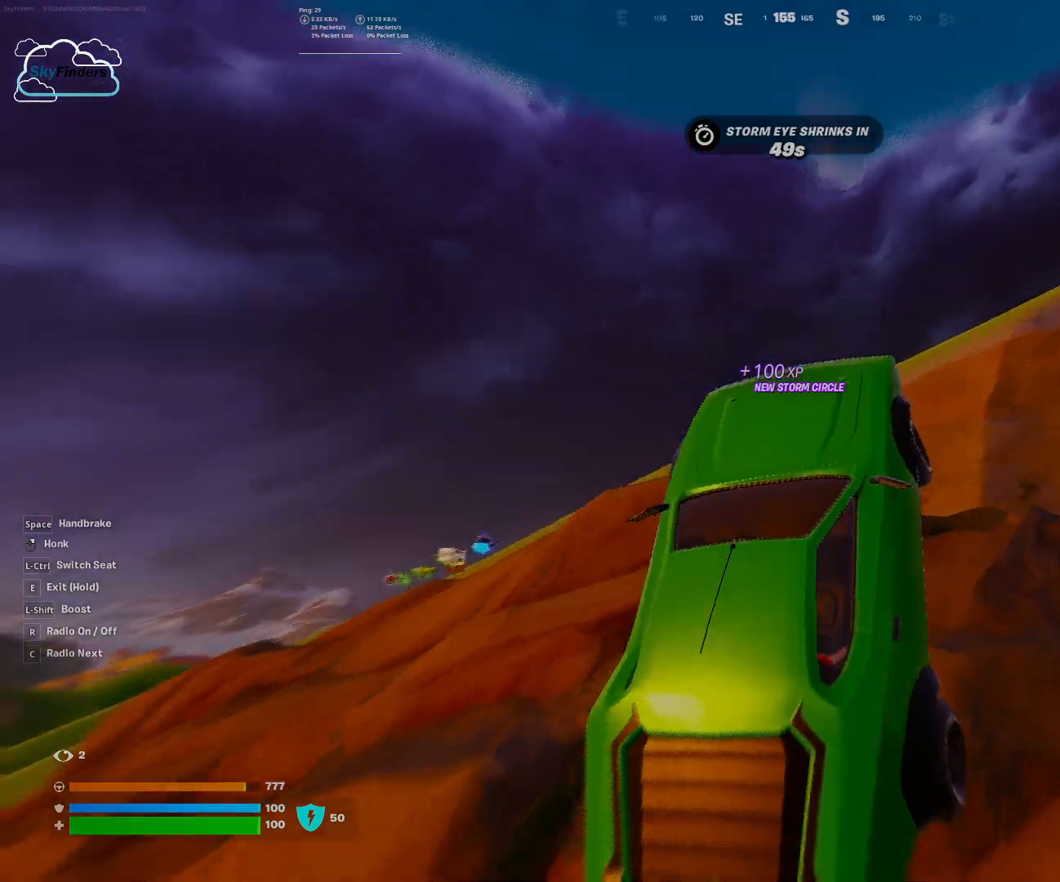
{"keys": ["shift", "w"], "mouse": [], "events": []}
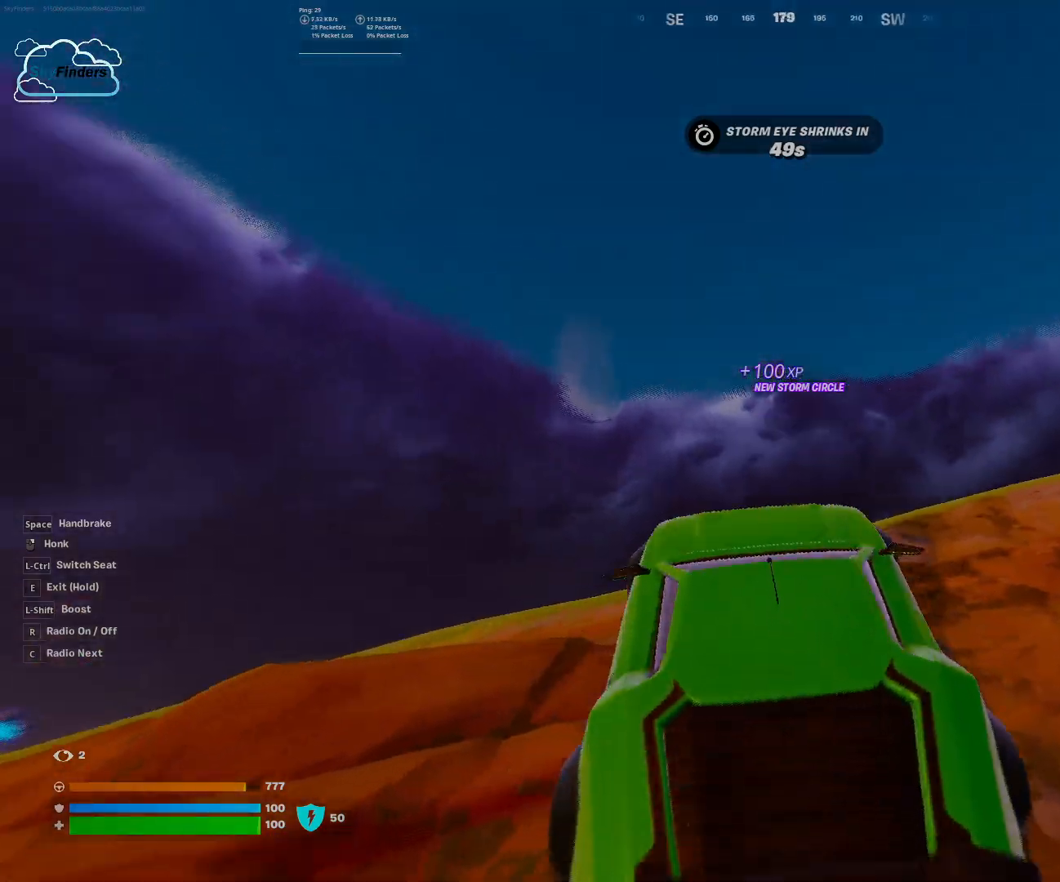
{"keys": ["shift", "w"], "mouse": [], "events": []}
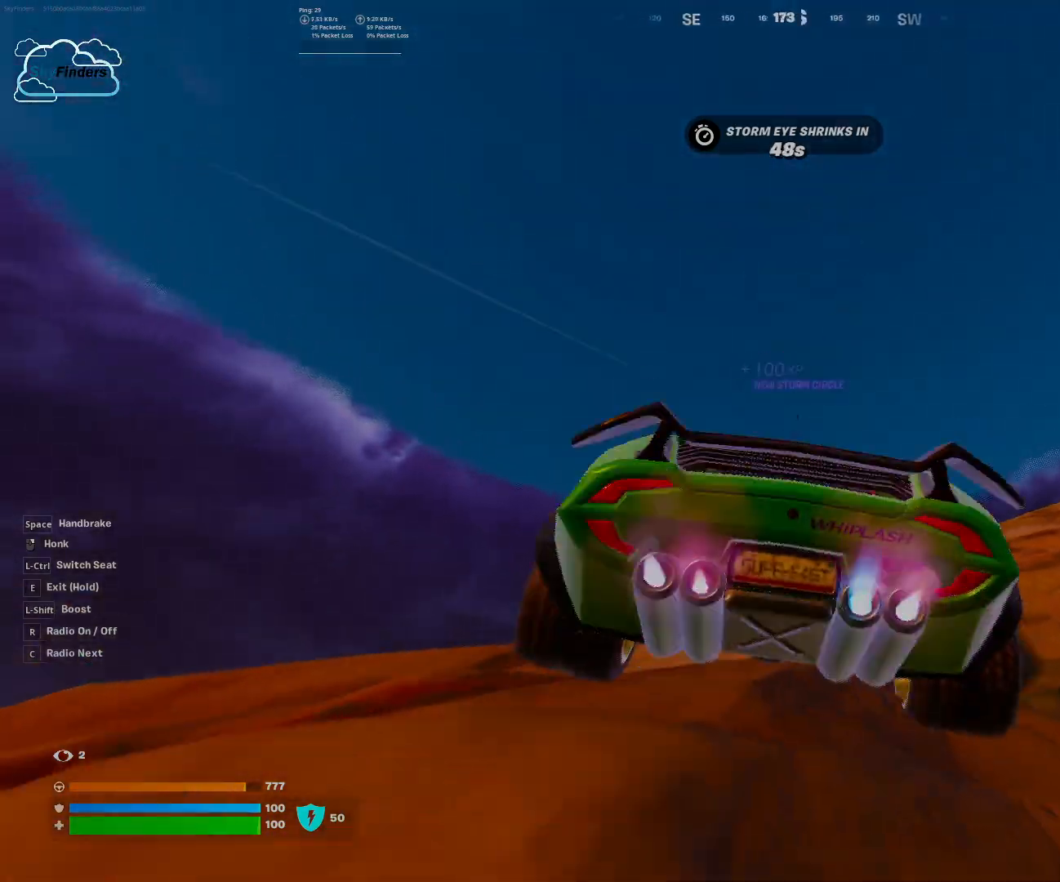
{"keys": ["w"], "mouse": [], "events": [[500, "shift", "up"]]}
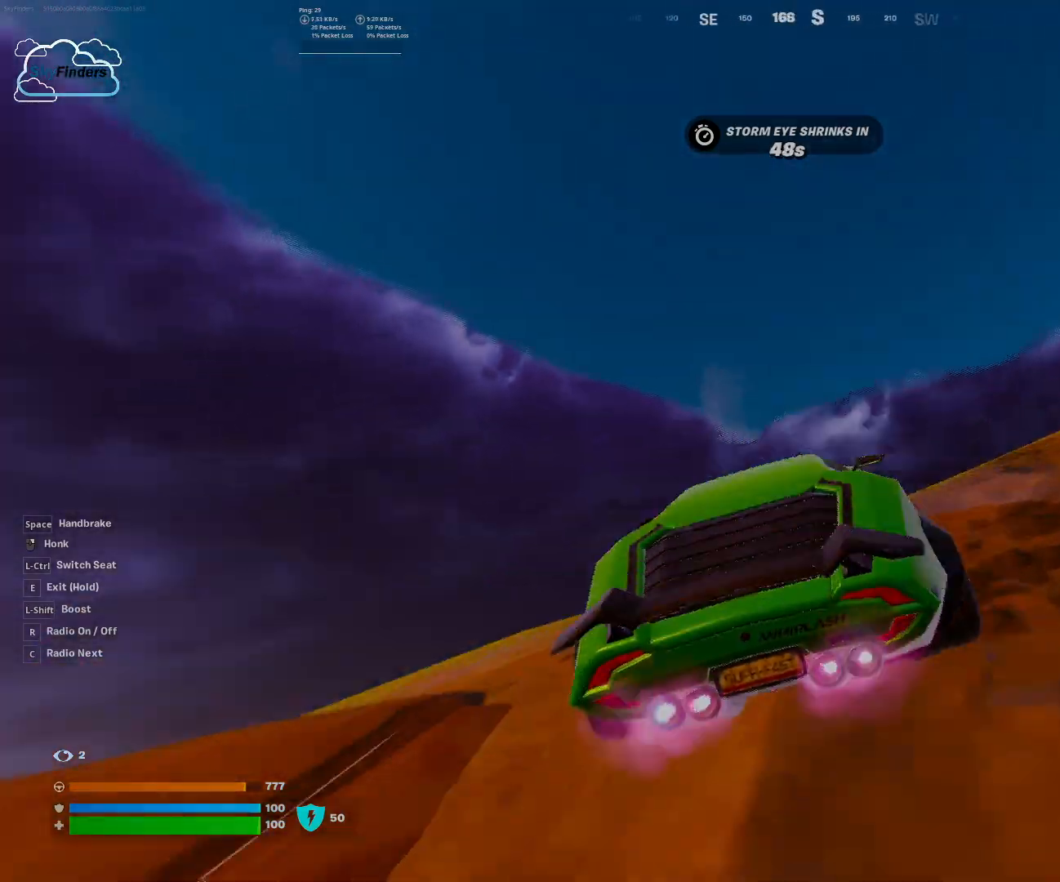
{"keys": [], "mouse": [], "events": [[33, "w", "up"]]}
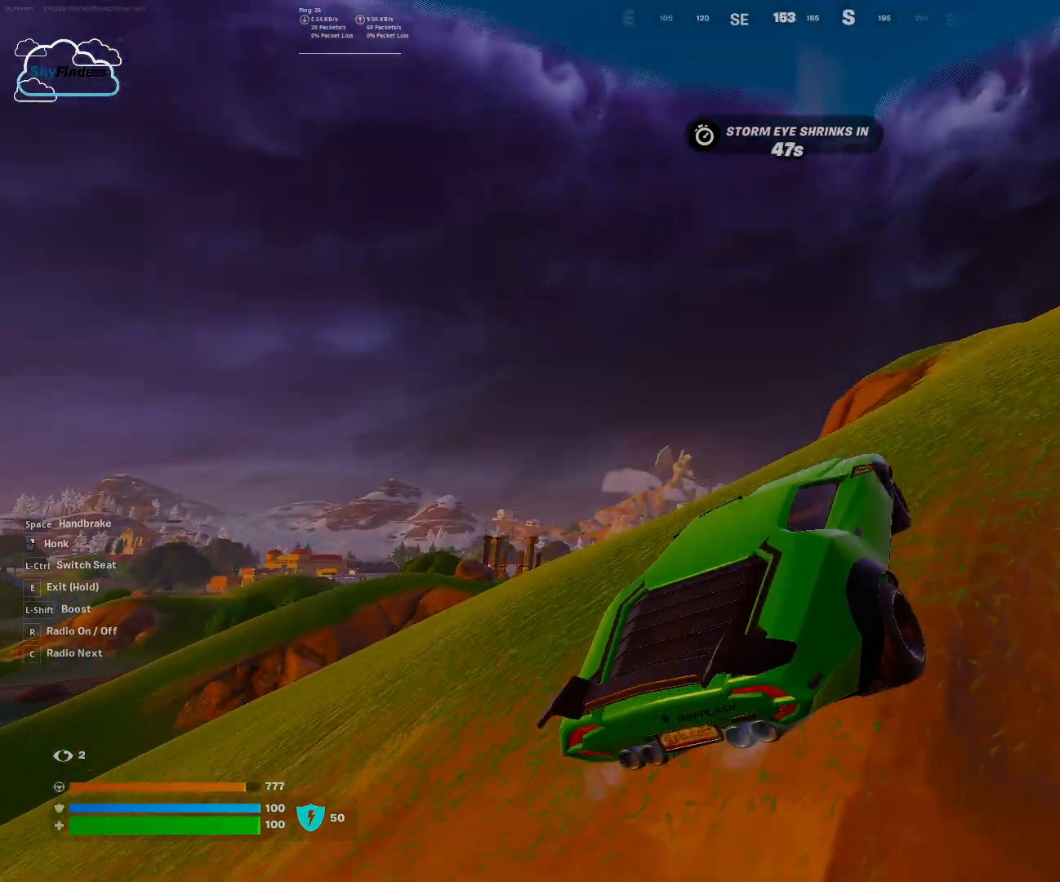
{"keys": ["d", "w"], "mouse": [], "events": [[167, "d", "down"], [233, "w", "down"]]}
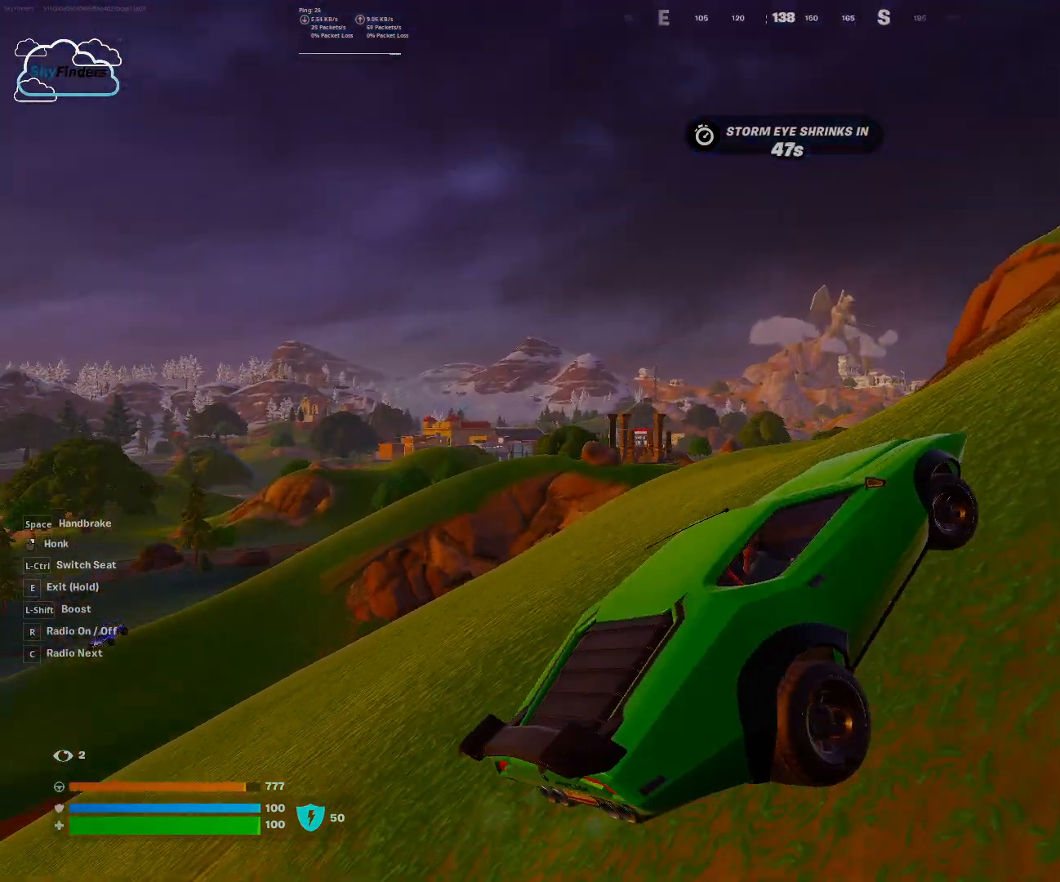
{"keys": [], "mouse": [], "events": [[300, "w", "up"], [500, "d", "up"]]}
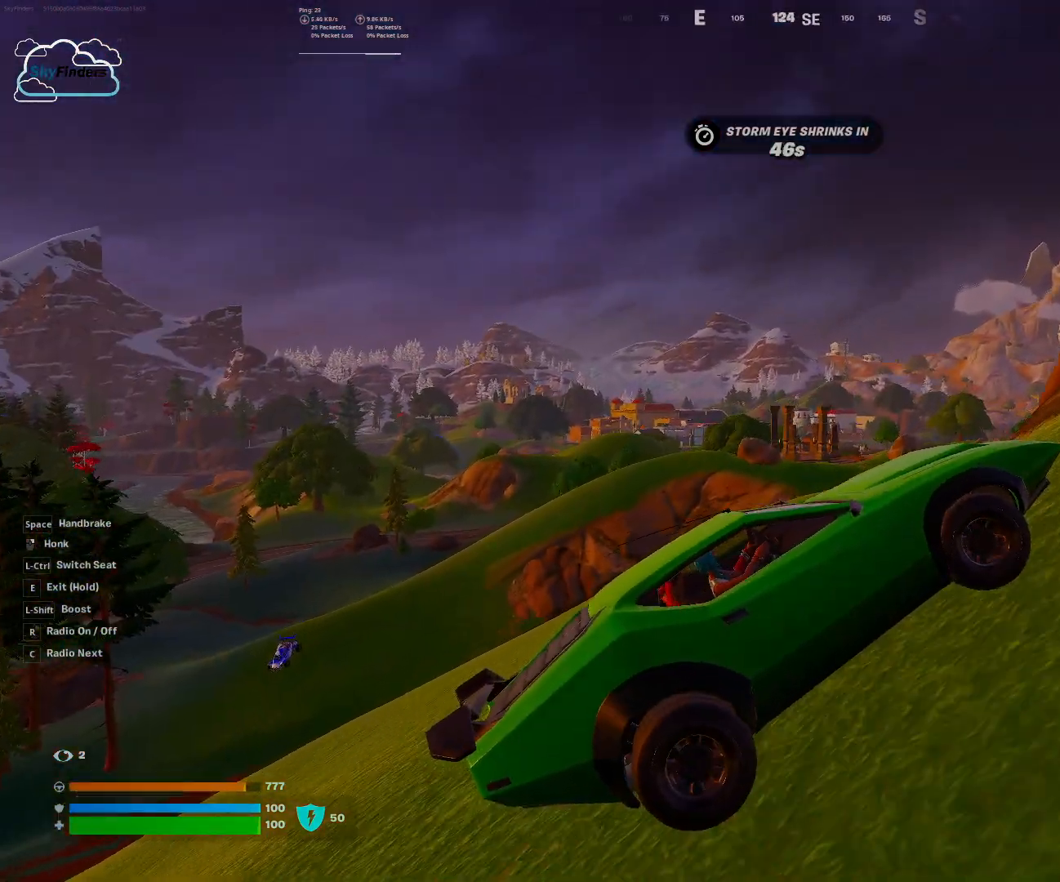
{"keys": [], "mouse": [], "events": []}